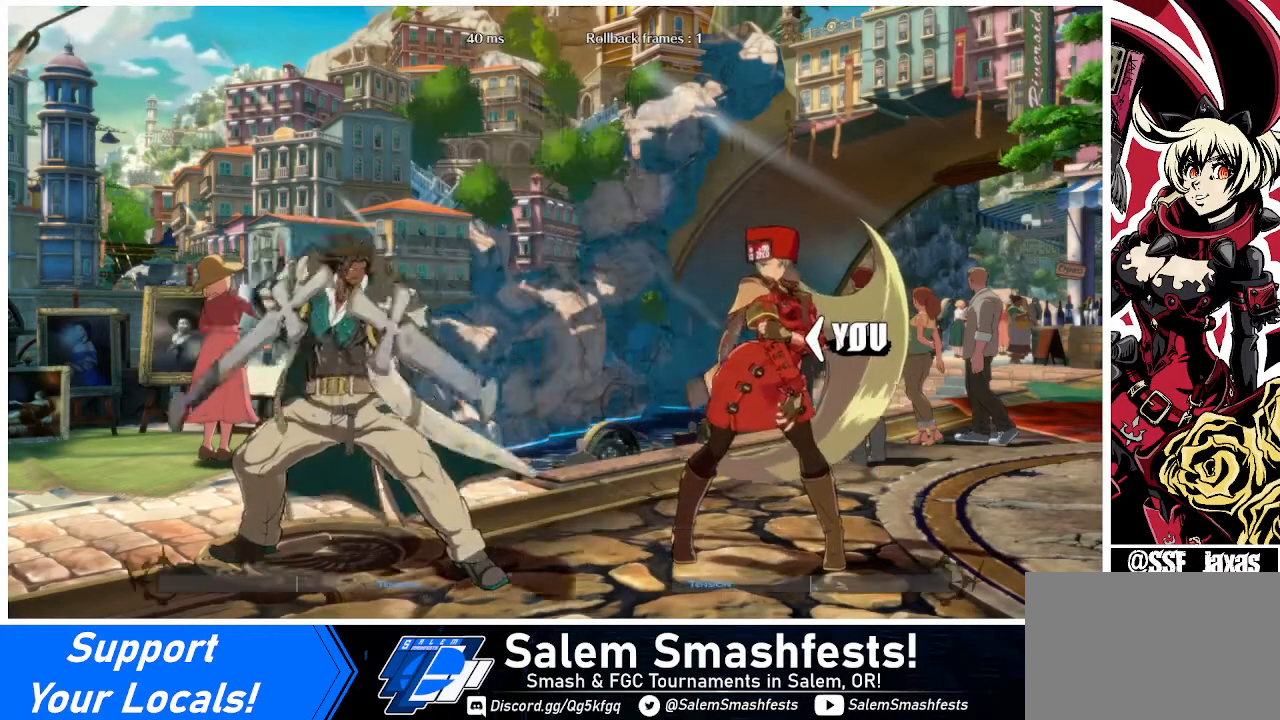
Gameplay with a controller (arcade stick); each line is a JSON object with the inputs held at the frame after it. "events" lists button and stick changes between this image and that frame as [ms after this image, input, new state], when the widget could be followed in between. Not read: L3 R3.
{"buttons": ["DPAD_DOWN"], "events": [[40, "DPAD_LEFT", "down"], [240, "DPAD_DOWN", "up"], [240, "DPAD_LEFT", "up"], [280, "DPAD_RIGHT", "down"], [440, "DPAD_RIGHT", "up"], [520, "DPAD_DOWN", "down"]]}
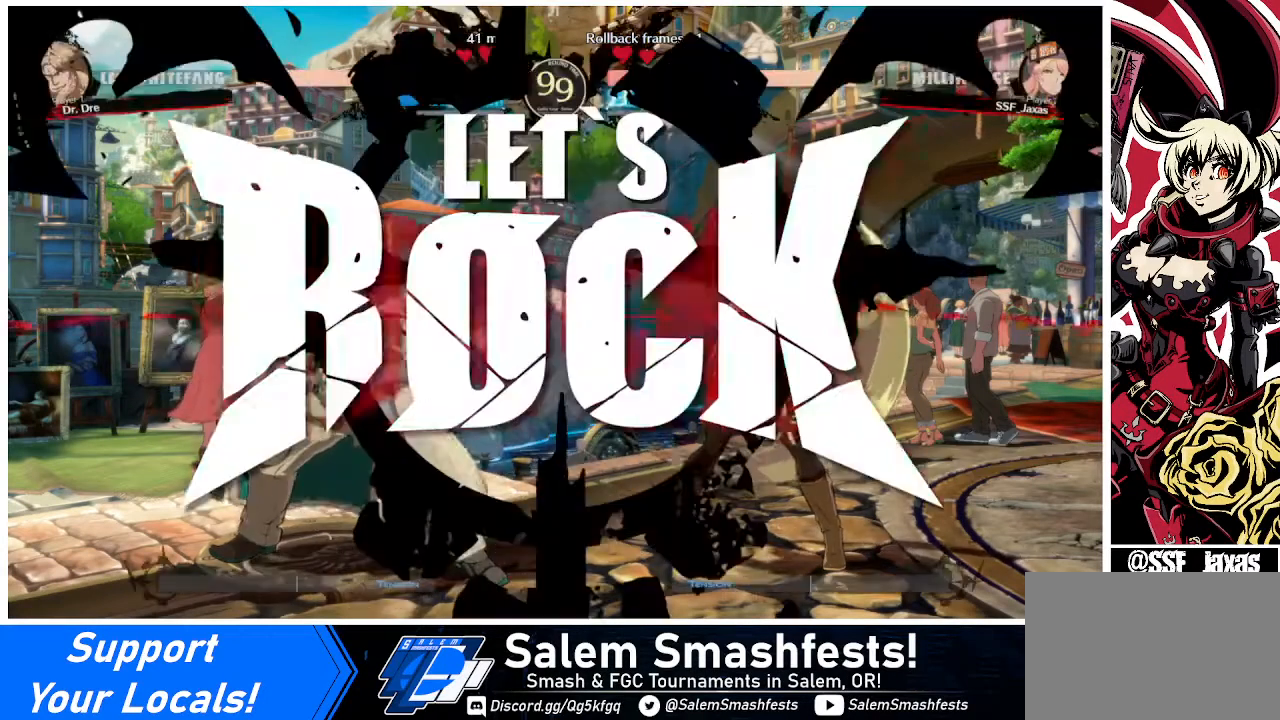
{"buttons": ["DPAD_RIGHT"], "events": [[80, "DPAD_LEFT", "down"], [120, "DPAD_LEFT", "up"], [200, "DPAD_DOWN", "up"], [200, "DPAD_RIGHT", "down"], [320, "DPAD_RIGHT", "up"], [480, "DPAD_RIGHT", "down"]]}
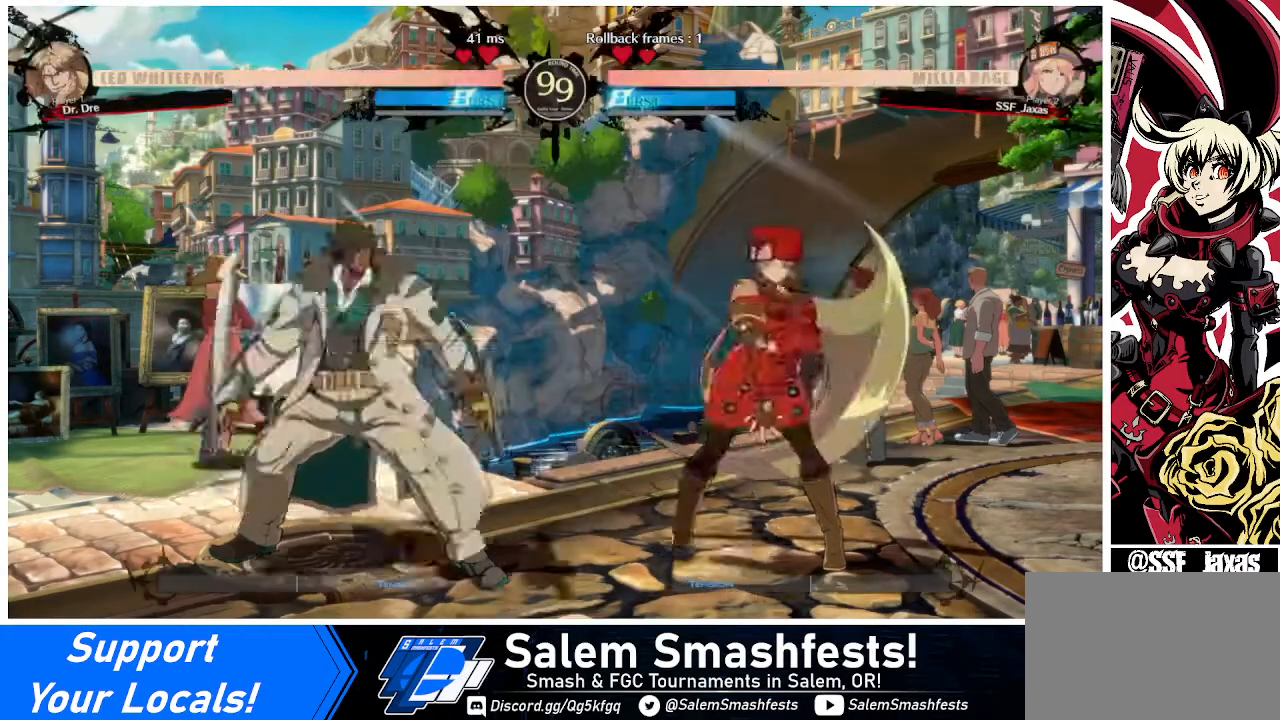
{"buttons": ["DPAD_DOWN"], "events": [[40, "DPAD_RIGHT", "up"], [120, "DPAD_RIGHT", "down"], [240, "DPAD_RIGHT", "up"], [320, "DPAD_LEFT", "down"], [400, "DPAD_LEFT", "up"], [440, "DPAD_LEFT", "down"], [480, "DPAD_DOWN", "down"], [480, "DPAD_LEFT", "up"]]}
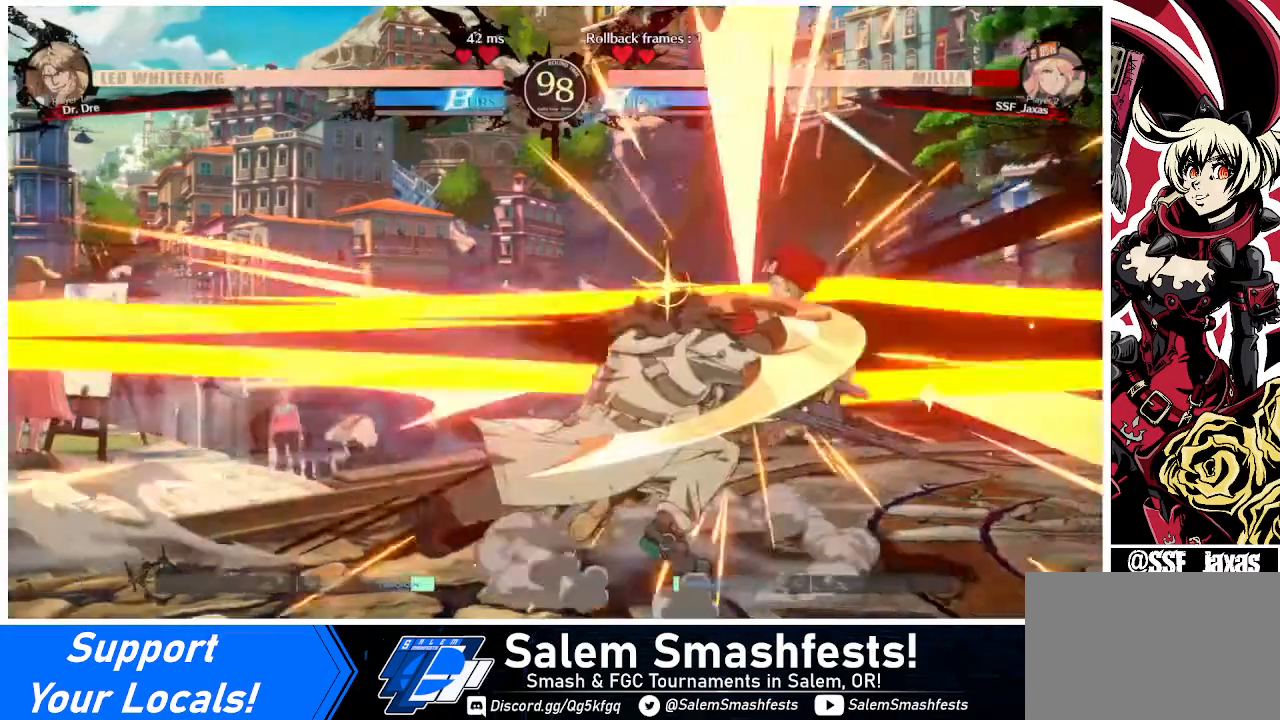
{"buttons": ["DPAD_RIGHT"], "events": [[40, "DPAD_RIGHT", "down"], [40, "SQUARE", "down"], [40, "TRIANGLE", "down"], [80, "SQUARE", "up"], [80, "TRIANGLE", "up"], [480, "DPAD_DOWN", "up"]]}
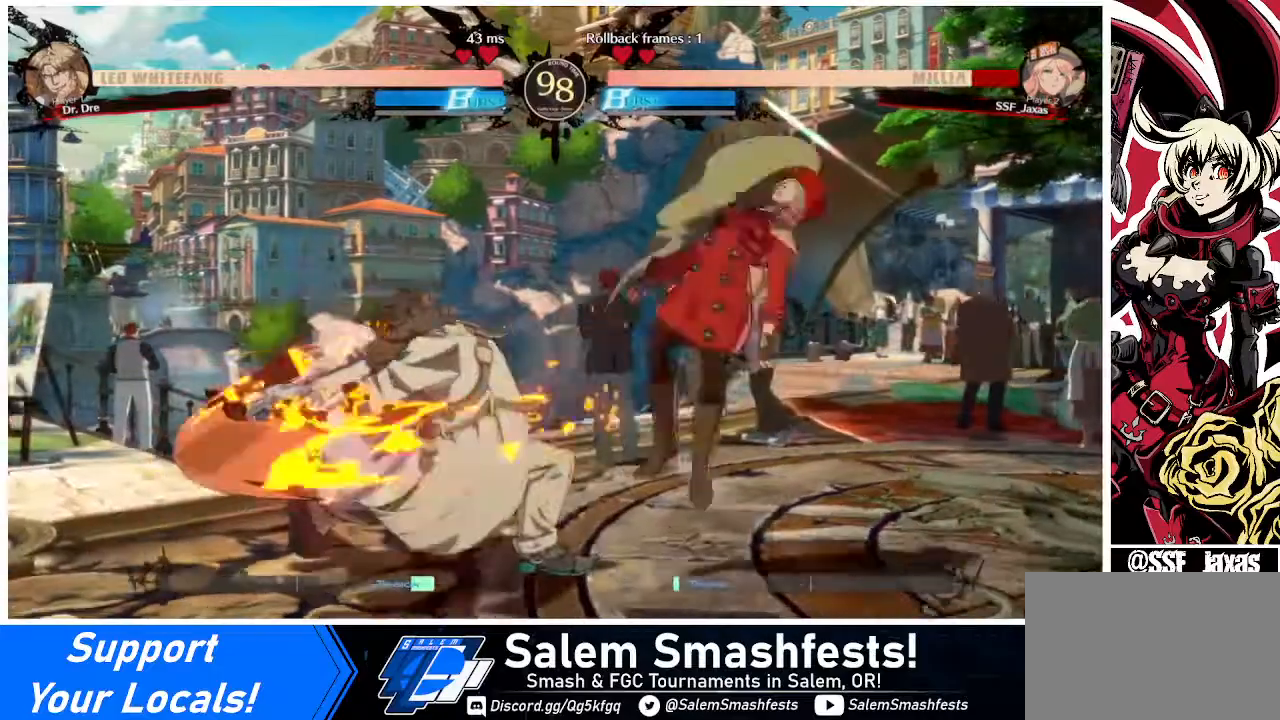
{"buttons": ["DPAD_DOWN", "DPAD_RIGHT"], "events": [[40, "DPAD_DOWN", "down"]]}
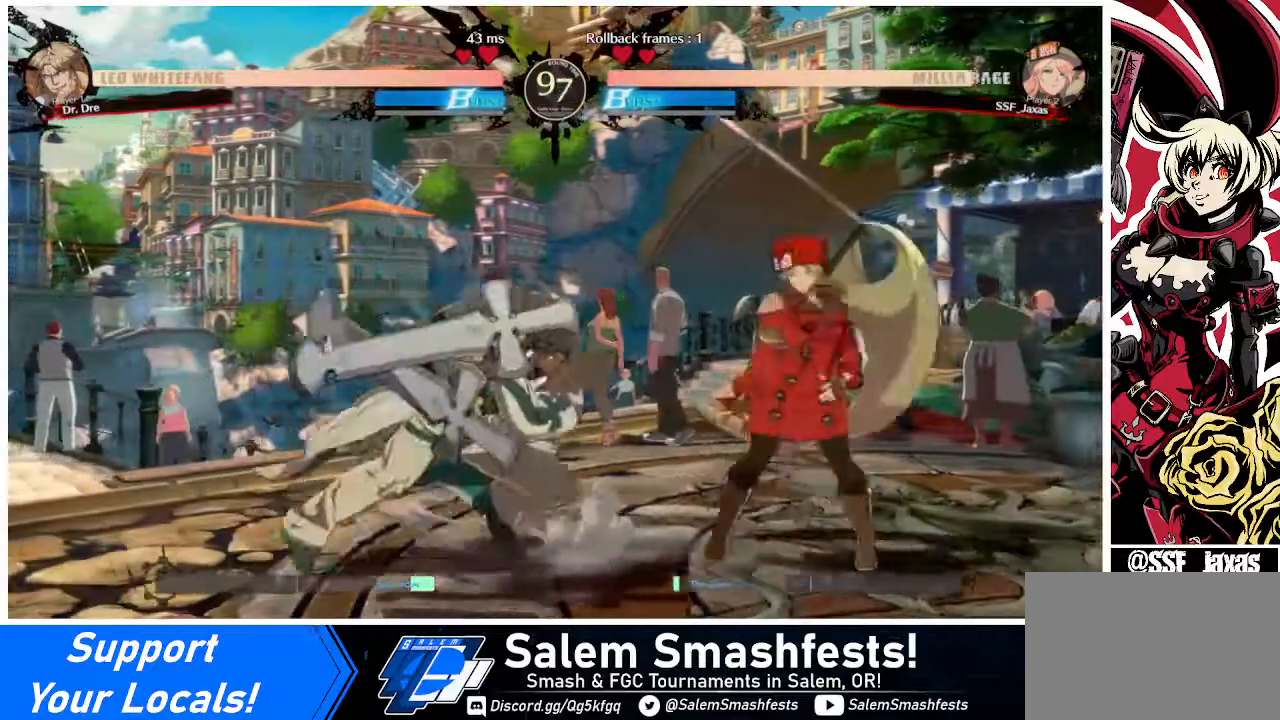
{"buttons": ["DPAD_DOWN", "DPAD_RIGHT"], "events": []}
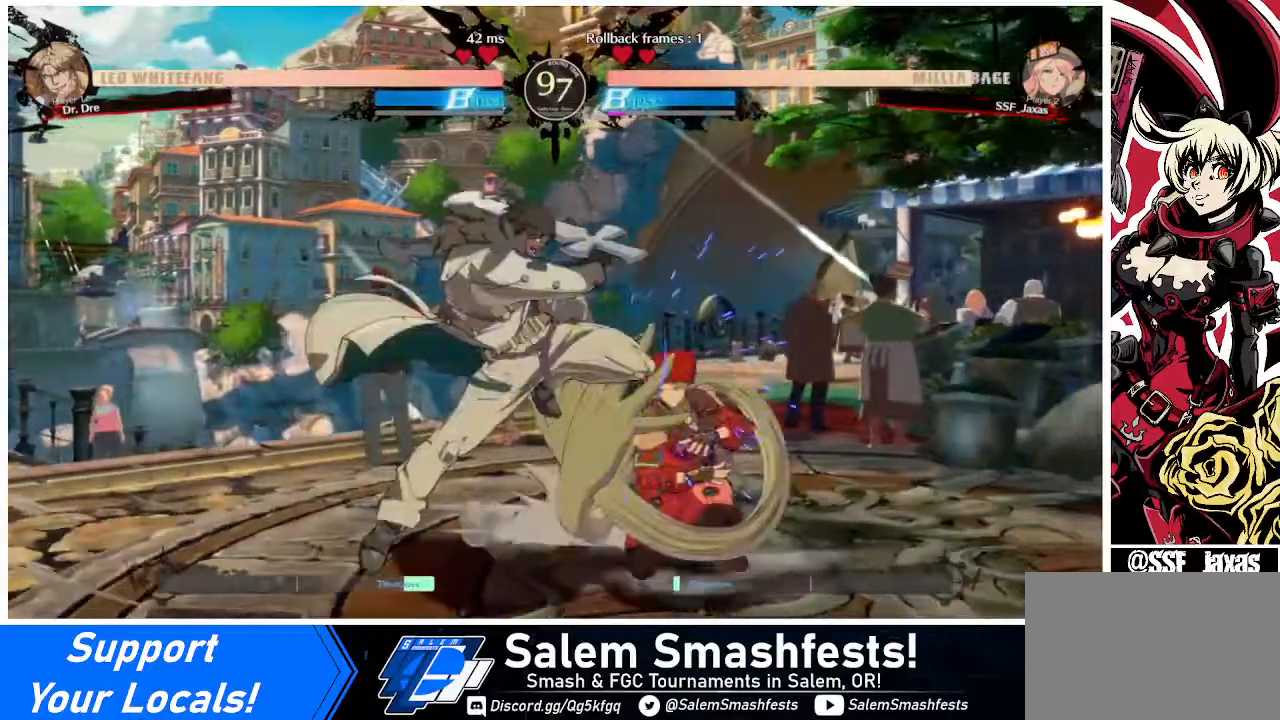
{"buttons": ["DPAD_DOWN", "DPAD_RIGHT"], "events": []}
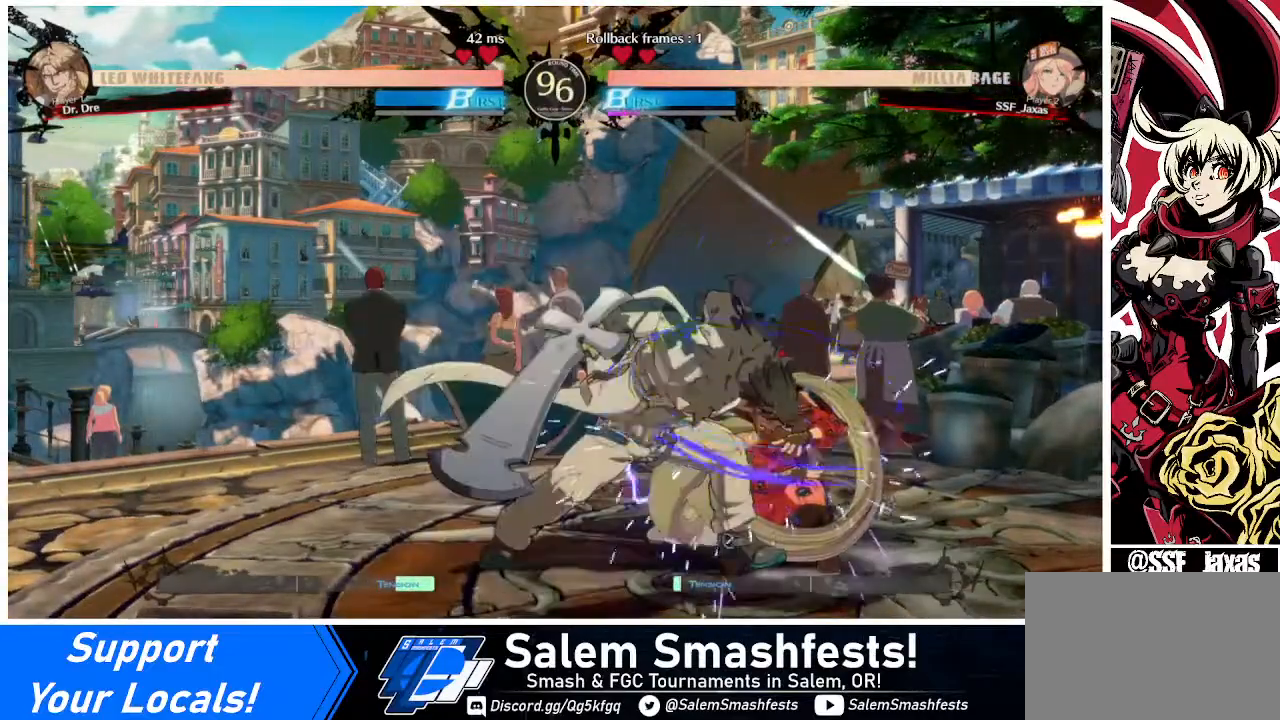
{"buttons": ["DPAD_UP"], "events": [[160, "DPAD_DOWN", "up"], [160, "DPAD_UP", "down"], [280, "DPAD_RIGHT", "up"]]}
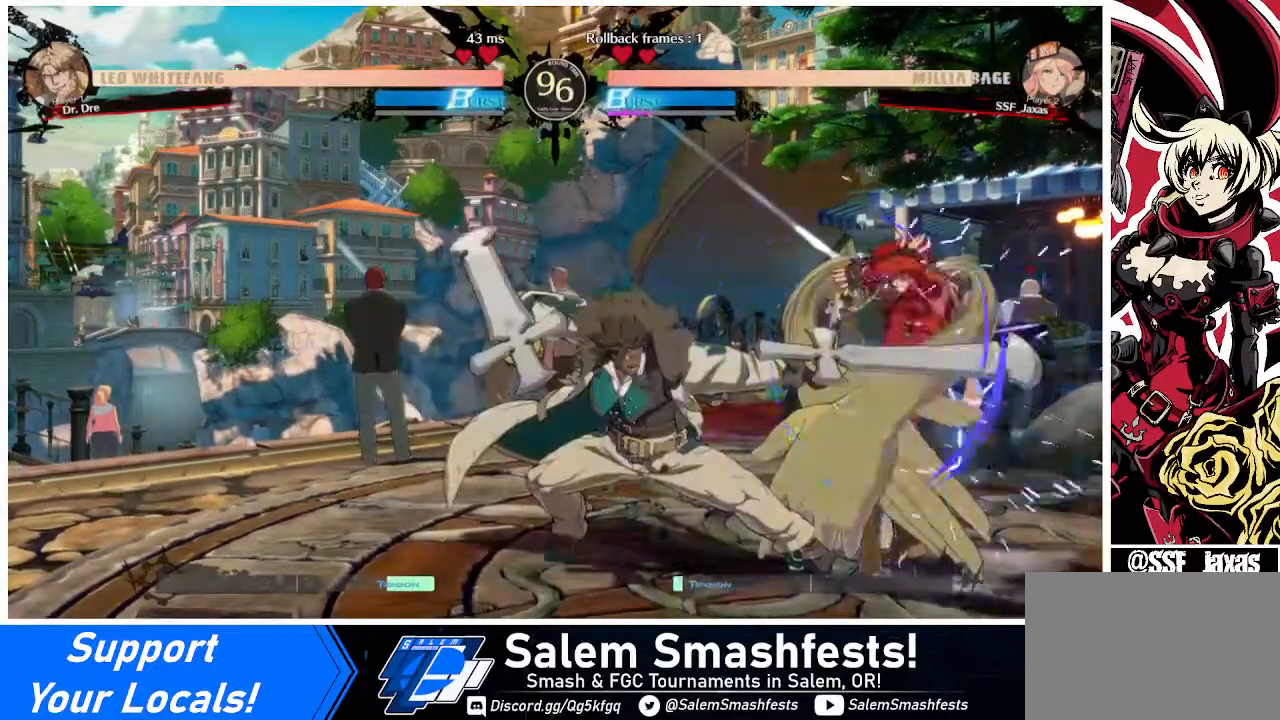
{"buttons": ["DPAD_UP"], "events": []}
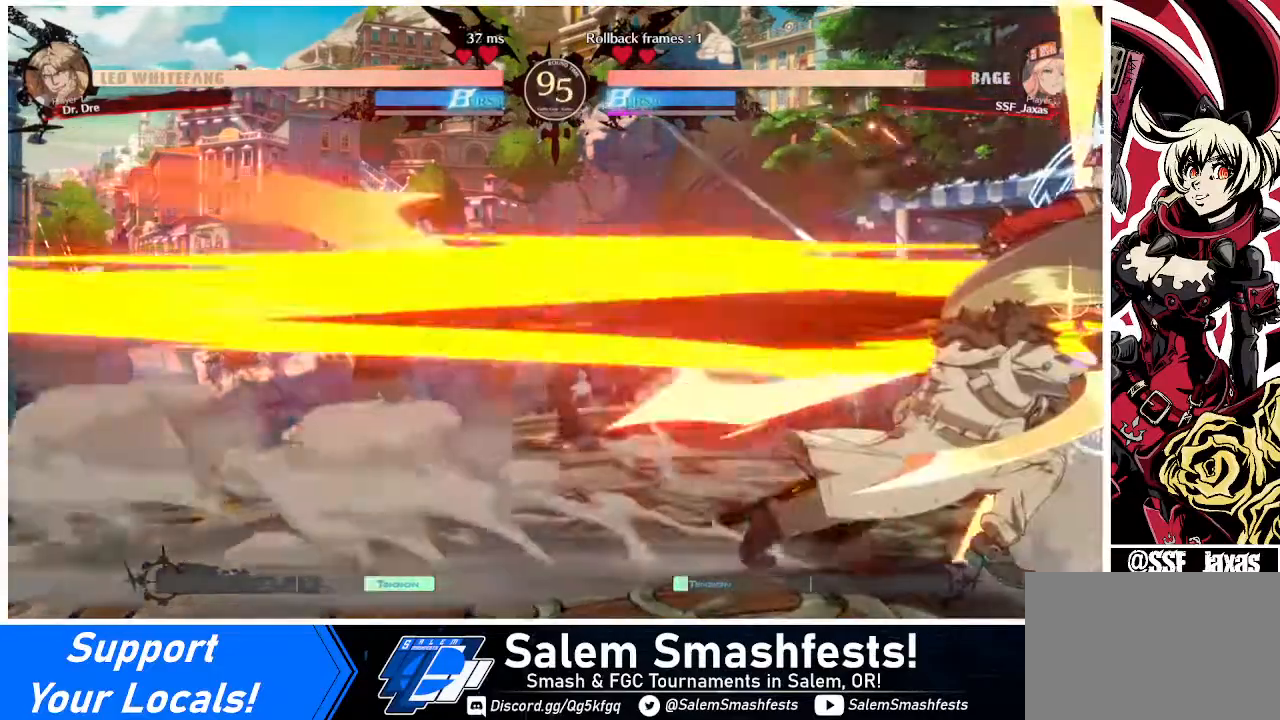
{"buttons": ["DPAD_RIGHT"], "events": [[200, "DPAD_UP", "up"], [440, "DPAD_RIGHT", "down"]]}
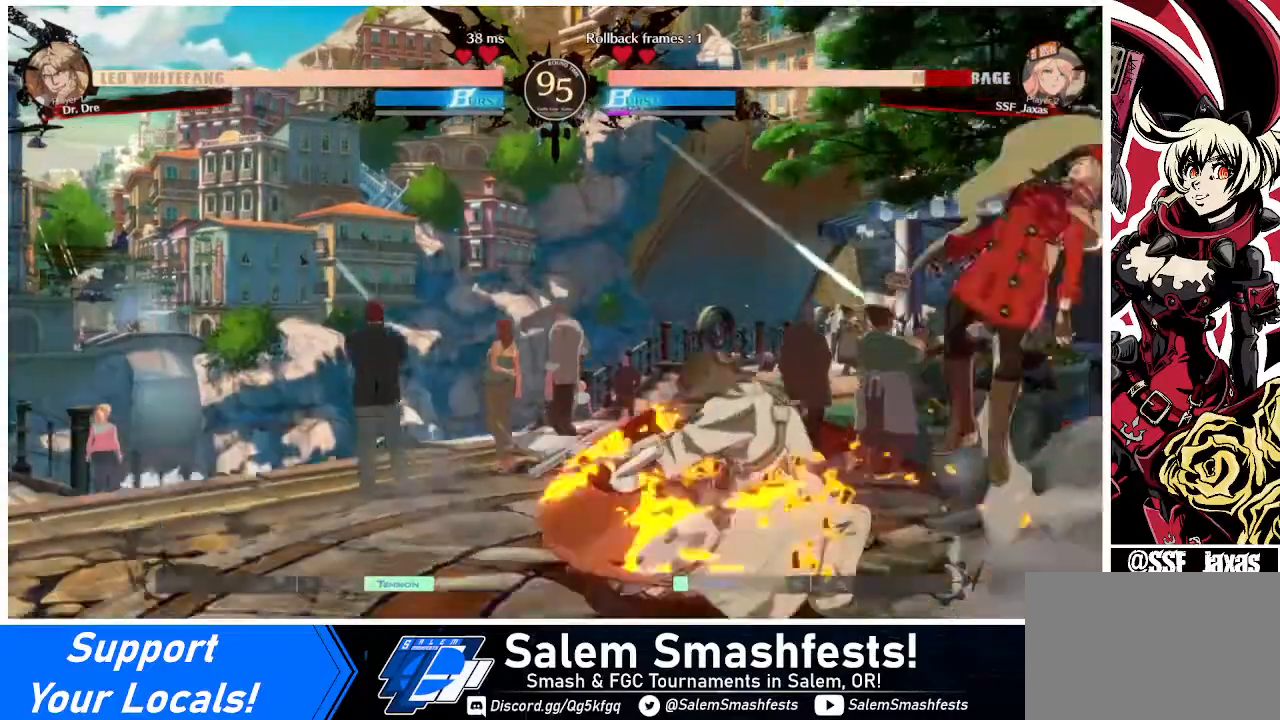
{"buttons": ["SQUARE", "TRIANGLE", "DPAD_DOWN", "DPAD_RIGHT"], "events": [[40, "SQUARE", "down"], [240, "SQUARE", "up"], [280, "DPAD_DOWN", "down"], [440, "SQUARE", "down"], [440, "TRIANGLE", "down"]]}
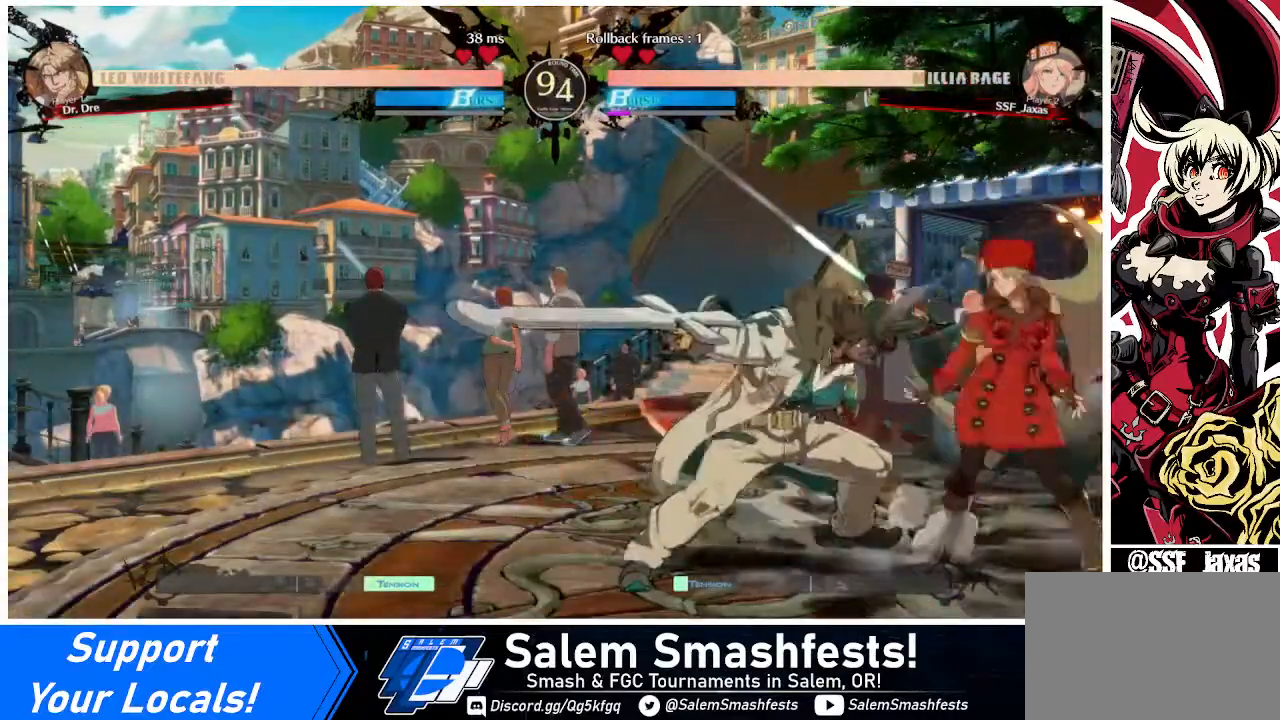
{"buttons": ["TRIANGLE", "DPAD_DOWN", "DPAD_RIGHT"], "events": [[480, "SQUARE", "up"]]}
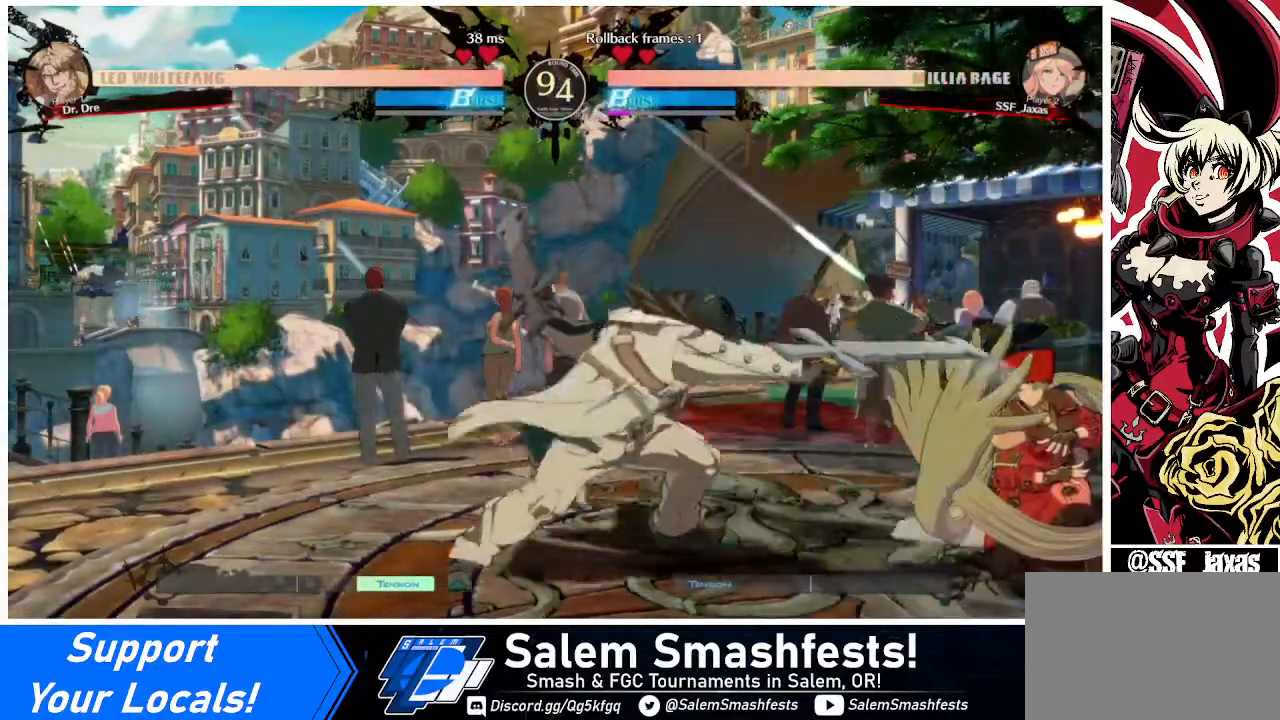
{"buttons": ["L1"], "events": [[40, "TRIANGLE", "up"], [400, "DPAD_DOWN", "up"], [400, "DPAD_UP", "down"], [480, "DPAD_UP", "up"], [520, "DPAD_RIGHT", "up"], [520, "L1", "down"]]}
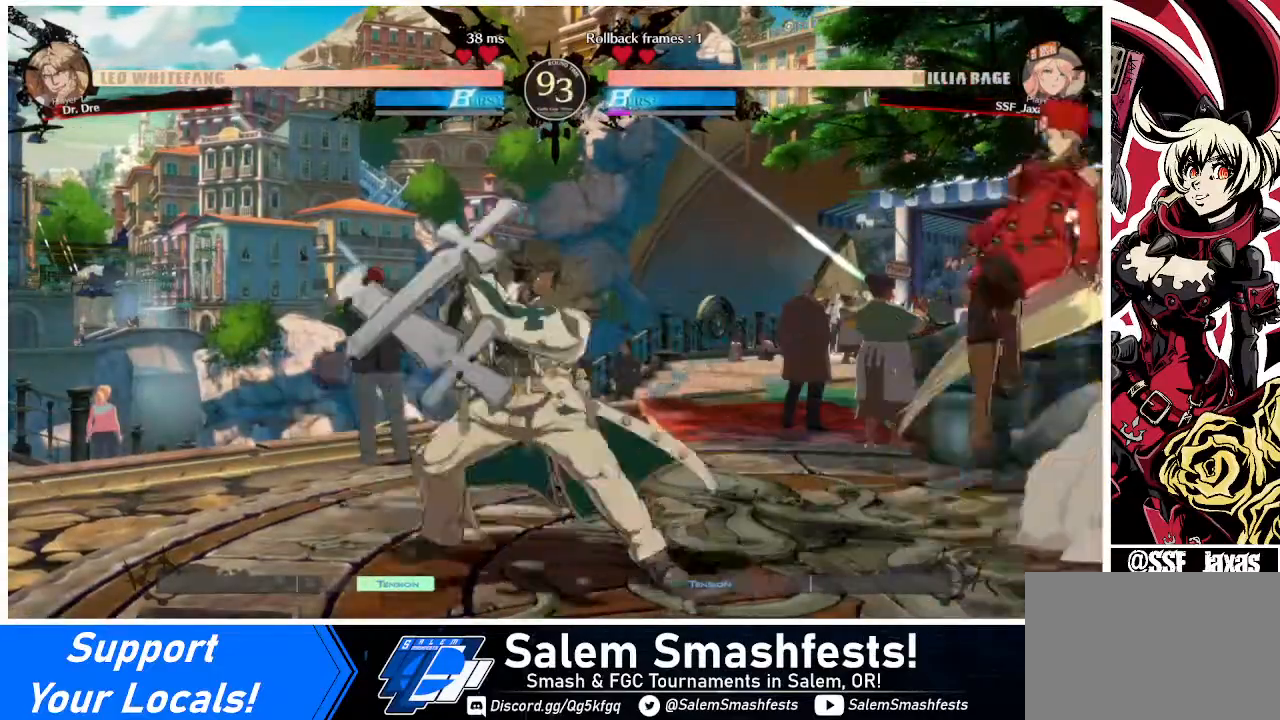
{"buttons": ["R1"], "events": [[120, "L1", "up"], [440, "R1", "down"]]}
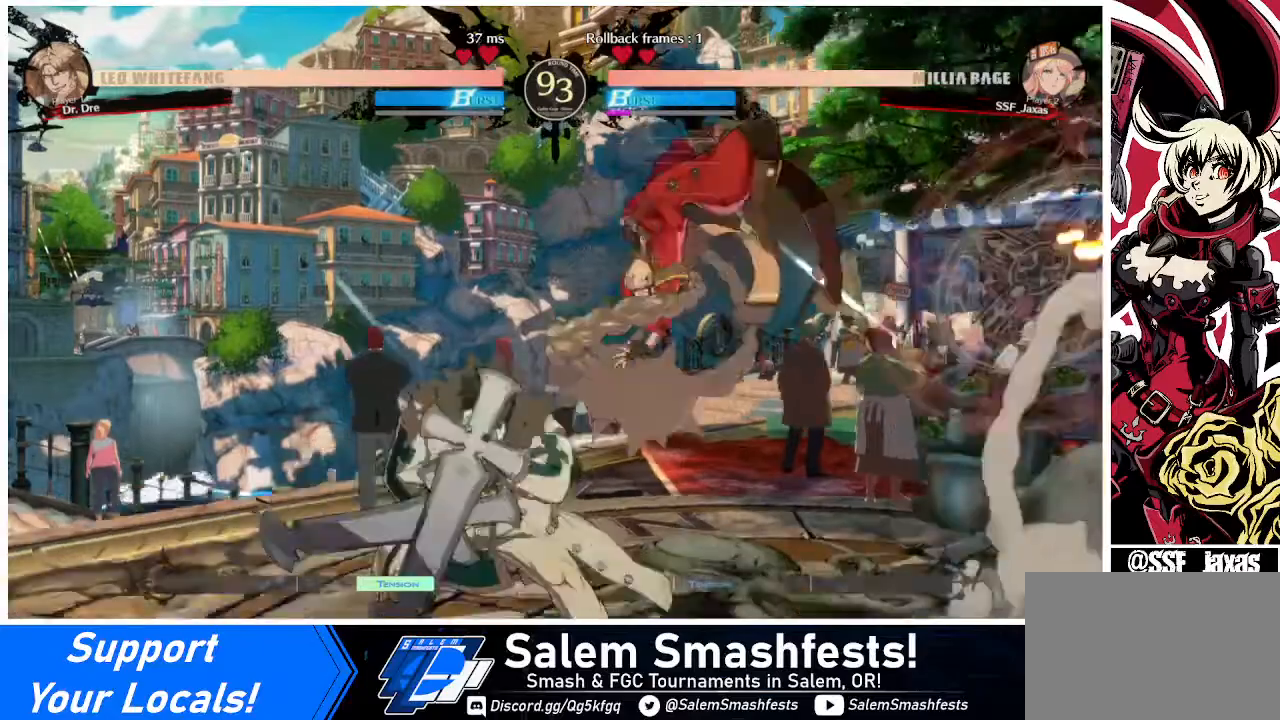
{"buttons": ["DPAD_LEFT"], "events": [[40, "R1", "up"], [400, "DPAD_LEFT", "down"]]}
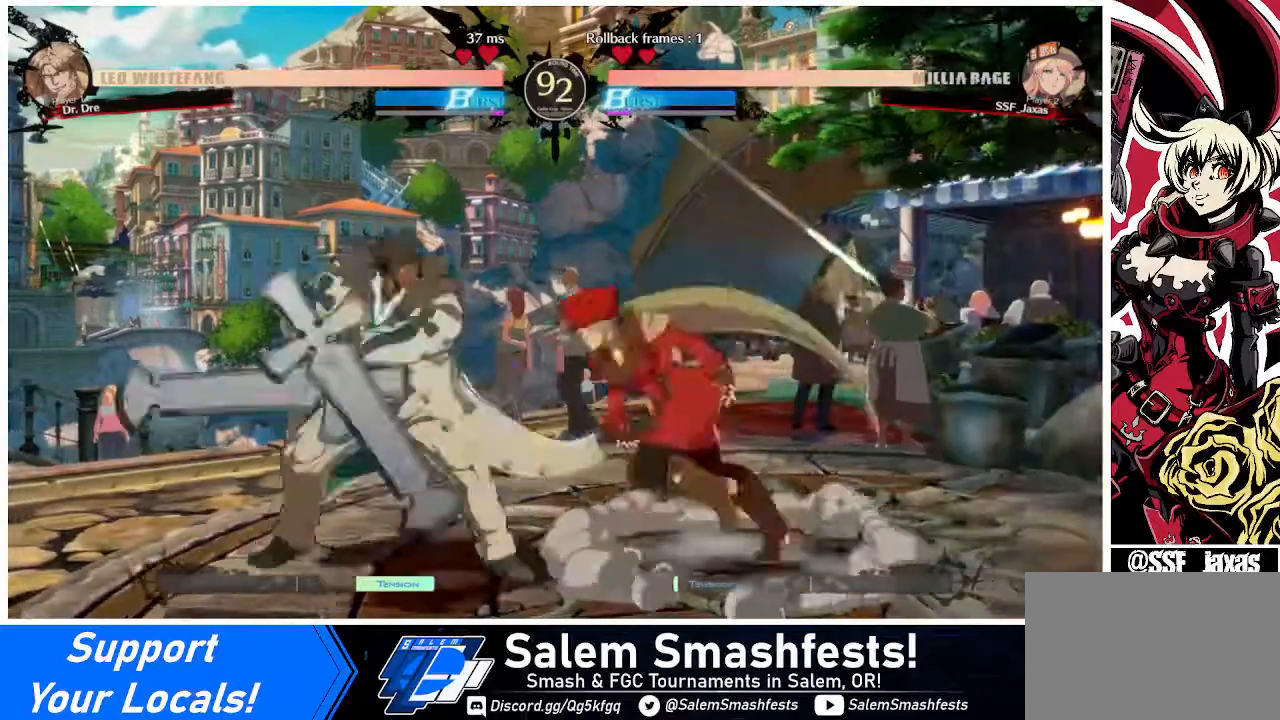
{"buttons": [], "events": [[120, "R2", "down"], [160, "R2", "up"], [240, "DPAD_LEFT", "up"]]}
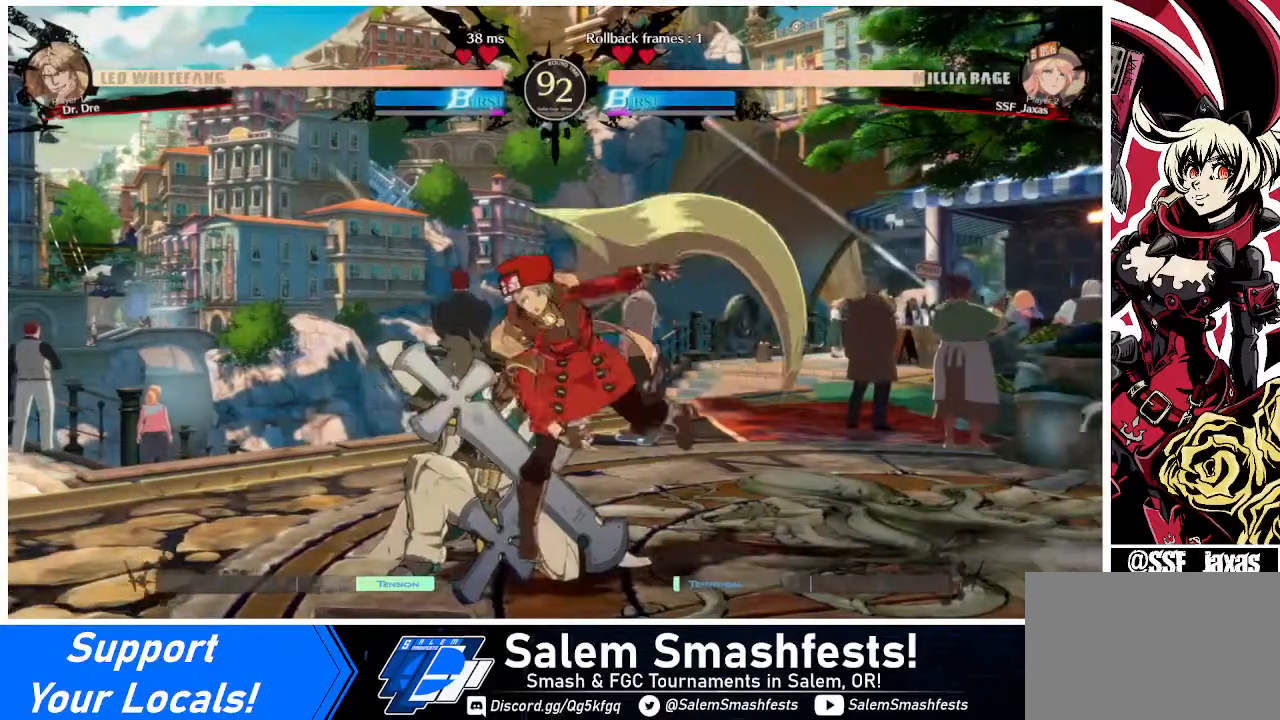
{"buttons": ["DPAD_DOWN", "DPAD_RIGHT"], "events": [[120, "DPAD_DOWN", "down"], [120, "DPAD_RIGHT", "down"]]}
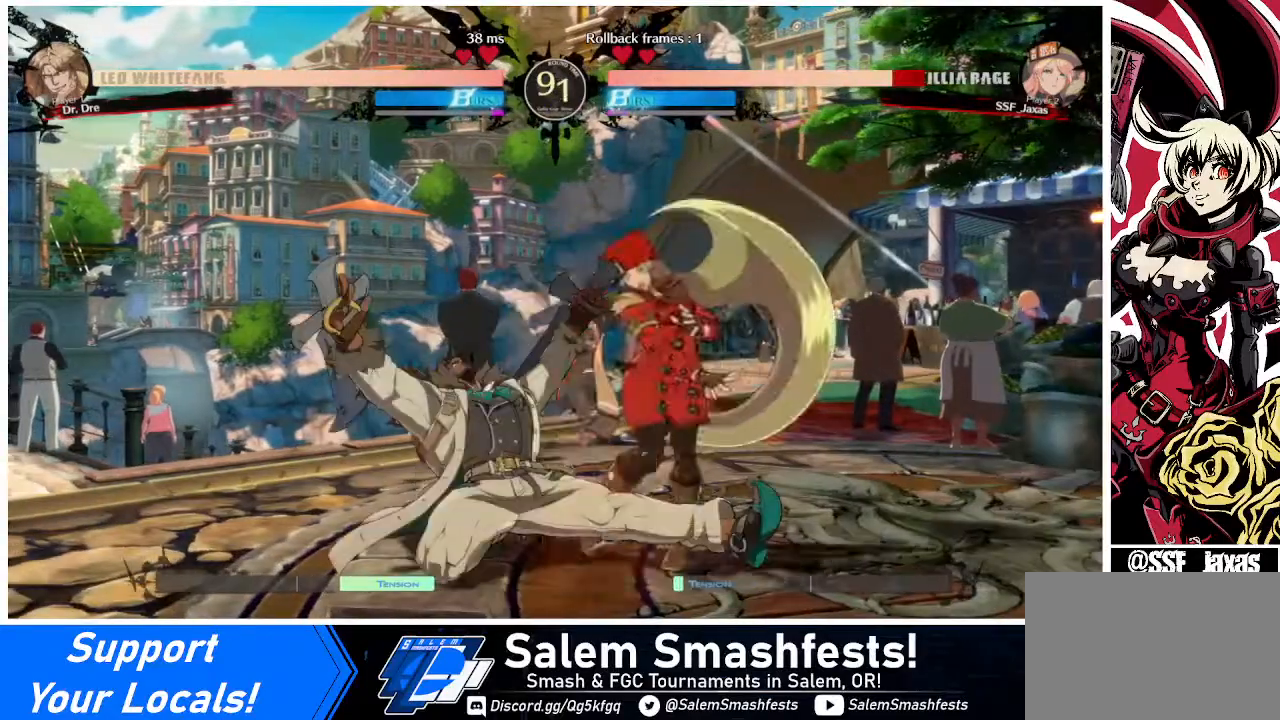
{"buttons": ["DPAD_DOWN", "DPAD_RIGHT"], "events": []}
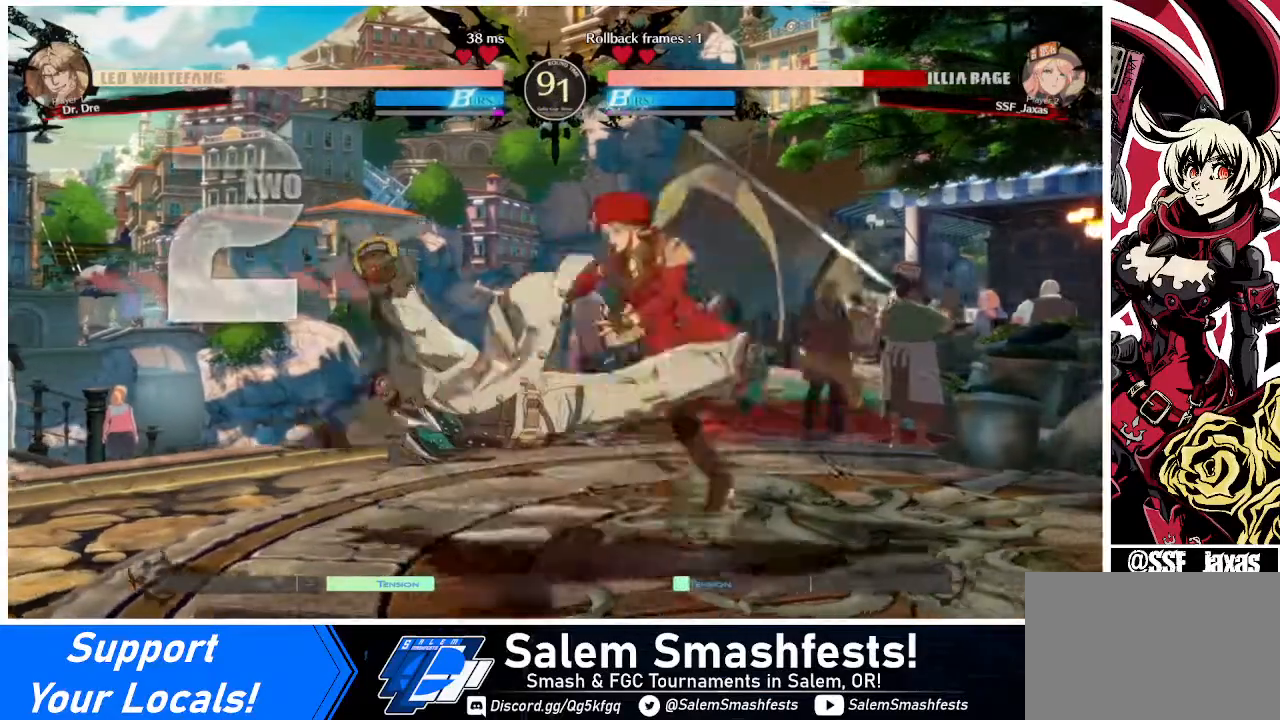
{"buttons": ["DPAD_DOWN", "DPAD_RIGHT"], "events": [[240, "SQUARE", "down"], [360, "SQUARE", "up"]]}
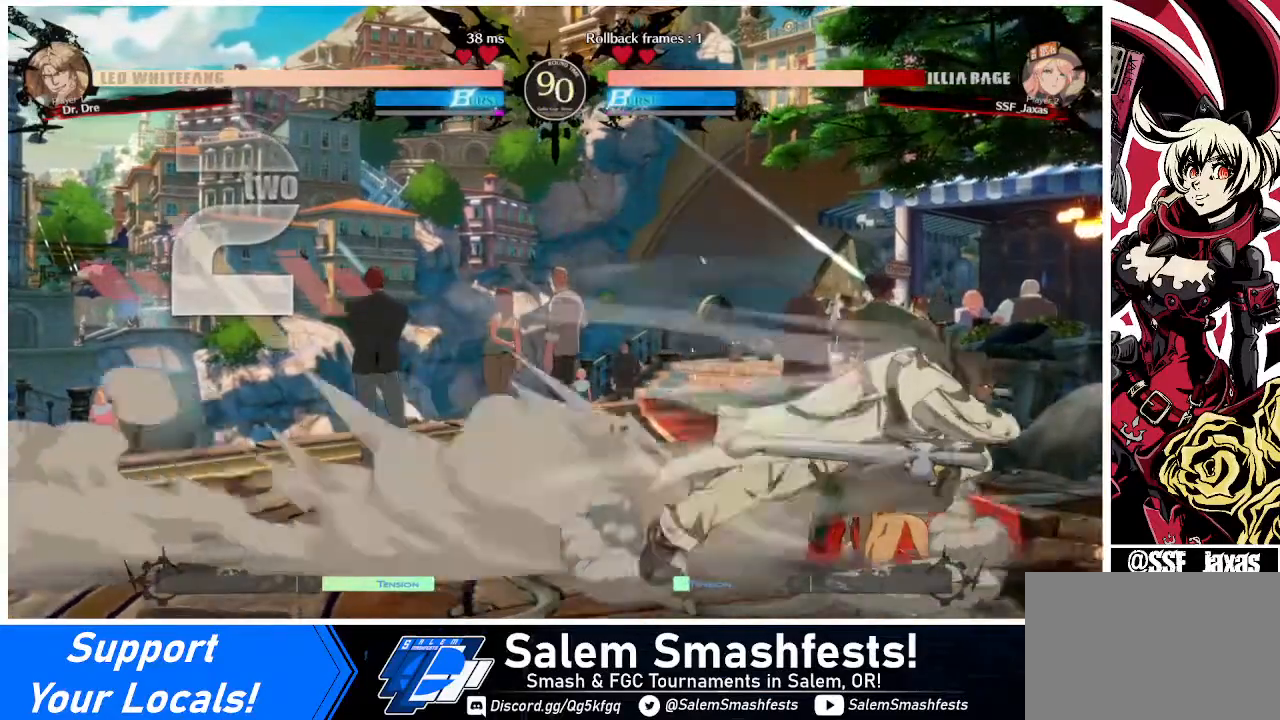
{"buttons": ["DPAD_DOWN", "DPAD_LEFT"], "events": [[280, "DPAD_LEFT", "down"], [280, "DPAD_RIGHT", "up"]]}
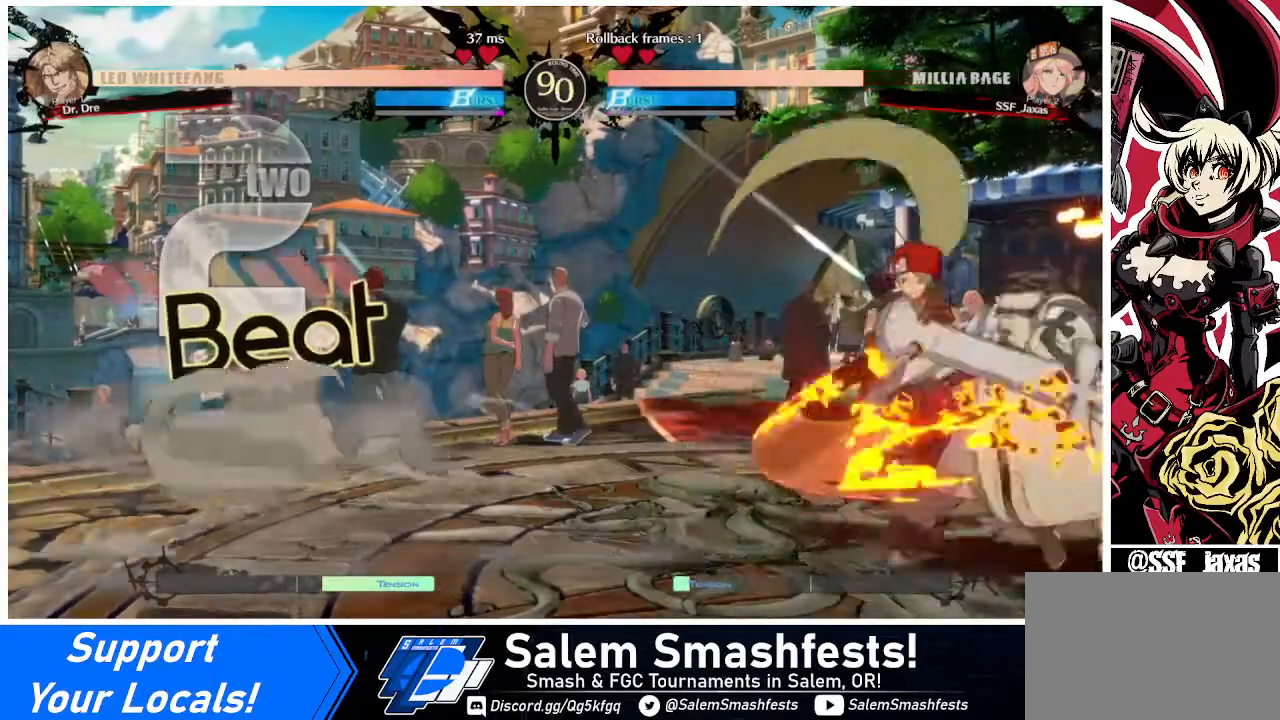
{"buttons": ["SQUARE", "TRIANGLE", "DPAD_DOWN", "DPAD_LEFT"], "events": [[160, "SQUARE", "down"], [160, "TRIANGLE", "down"]]}
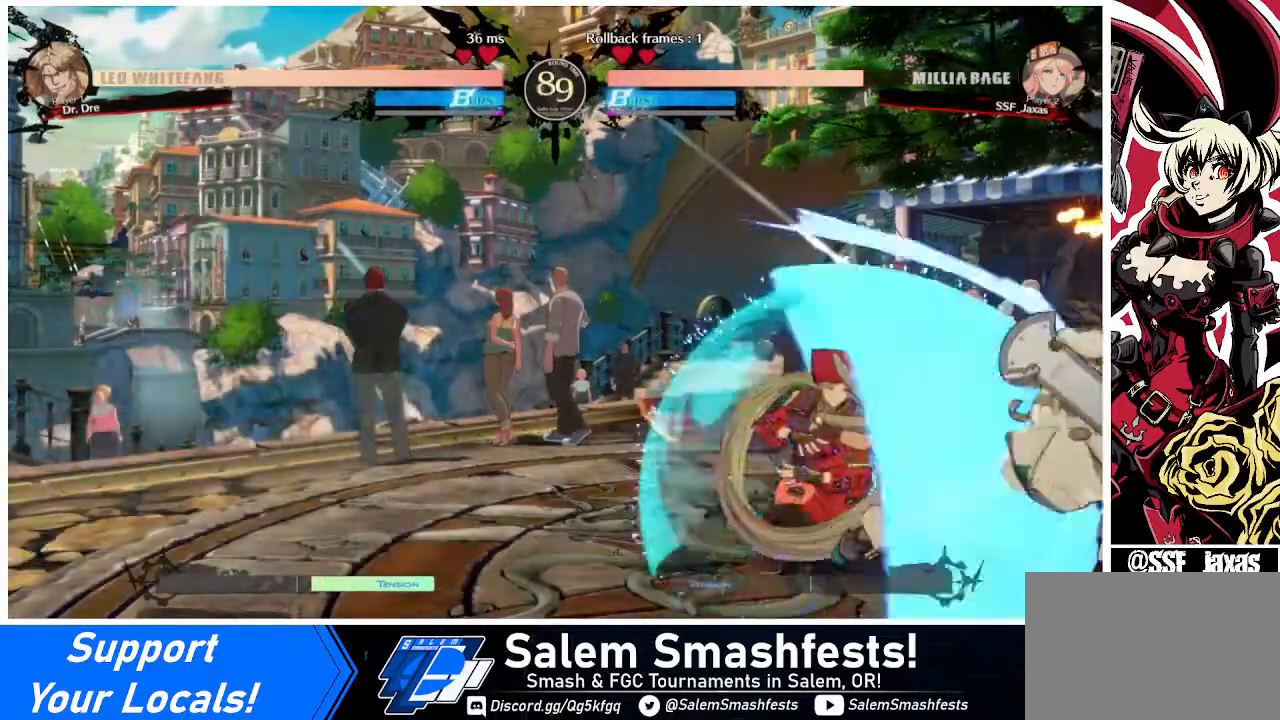
{"buttons": ["DPAD_LEFT"], "events": [[80, "SQUARE", "up"], [80, "TRIANGLE", "up"], [320, "DPAD_DOWN", "up"]]}
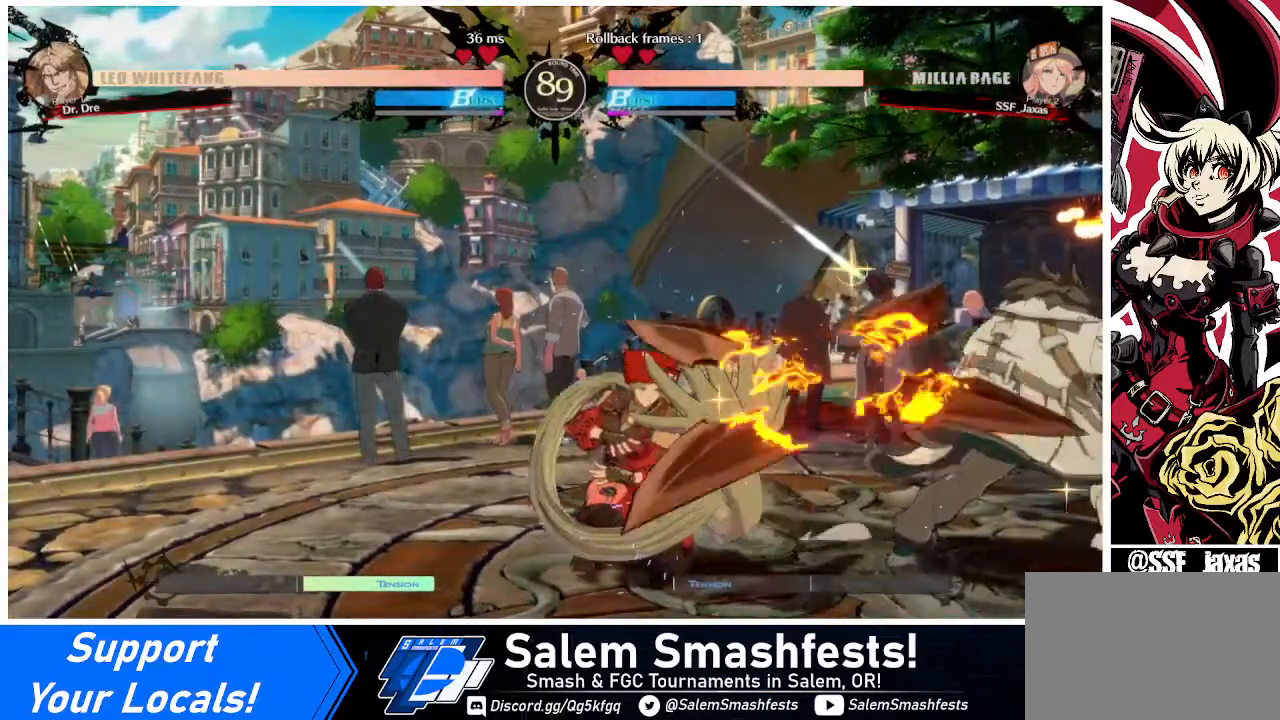
{"buttons": [], "events": [[240, "TRIANGLE", "down"], [360, "DPAD_LEFT", "up"], [360, "TRIANGLE", "up"]]}
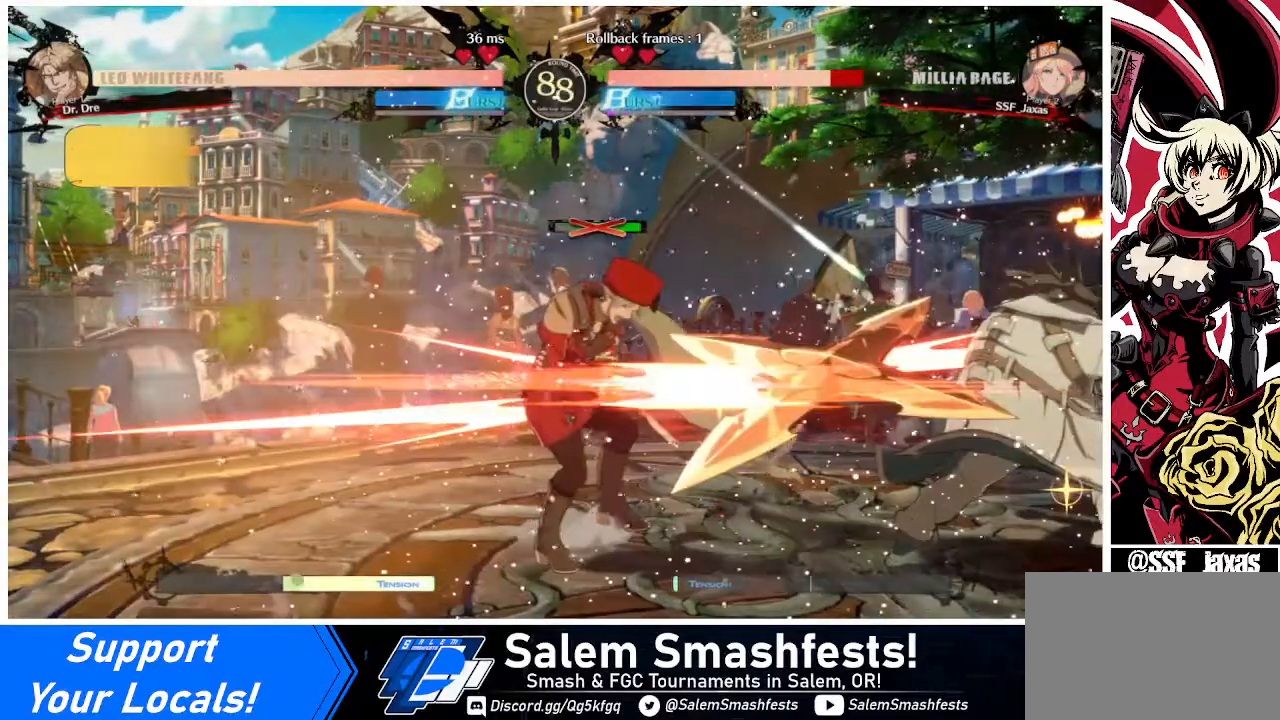
{"buttons": ["SQUARE", "DPAD_LEFT"], "events": [[160, "DPAD_LEFT", "down"], [440, "SQUARE", "down"], [440, "TRIANGLE", "down"], [480, "TRIANGLE", "up"]]}
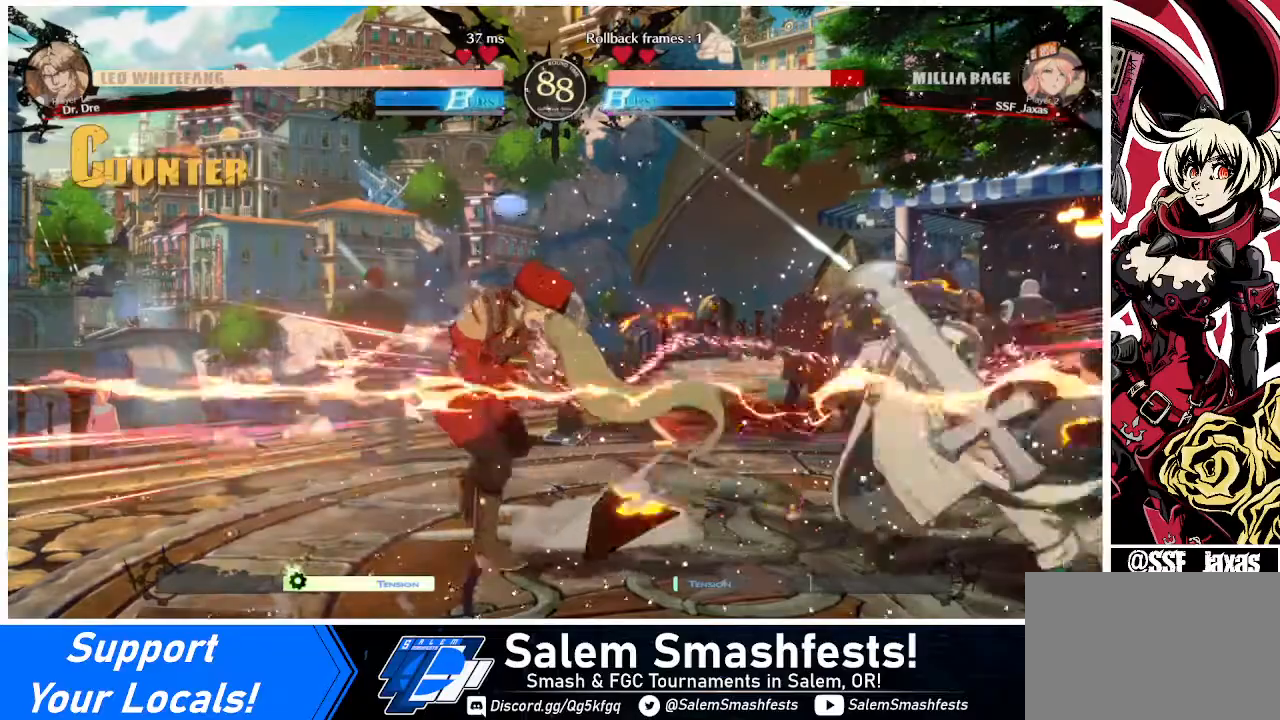
{"buttons": ["SQUARE", "DPAD_DOWN", "DPAD_LEFT"], "events": [[40, "SQUARE", "up"], [320, "DPAD_DOWN", "down"], [440, "SQUARE", "down"], [440, "TRIANGLE", "down"], [480, "TRIANGLE", "up"]]}
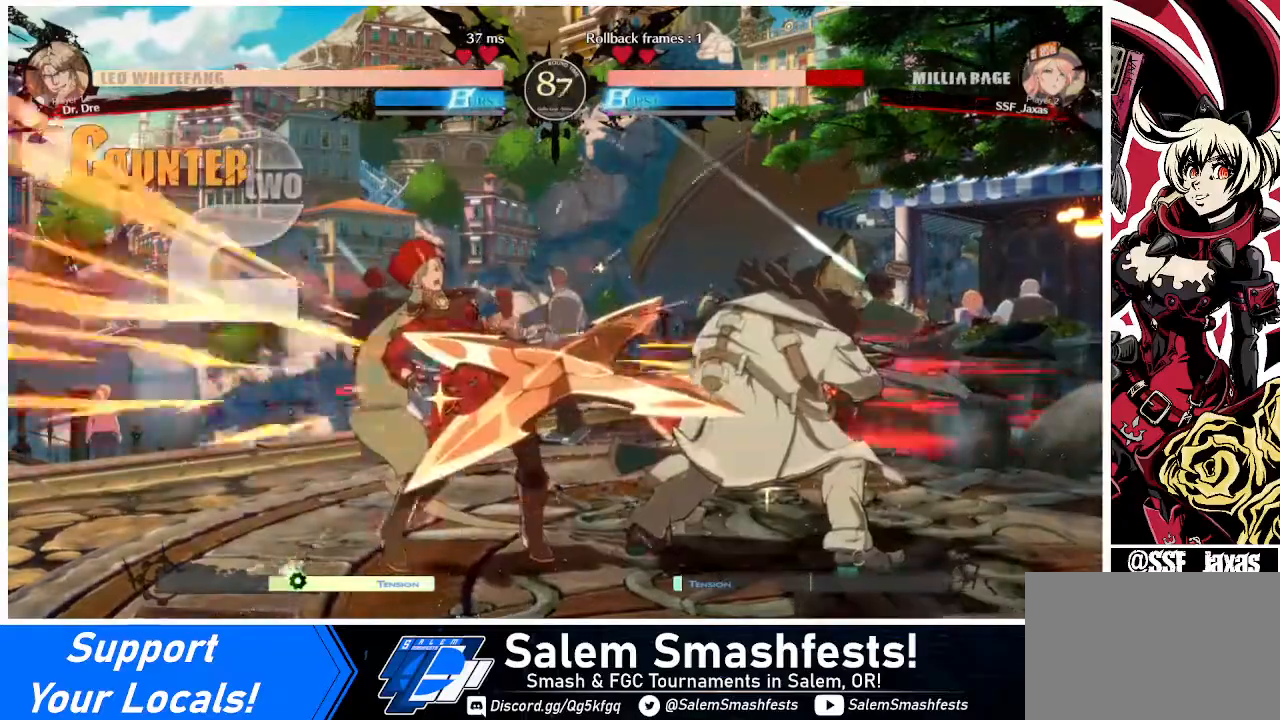
{"buttons": ["DPAD_LEFT"], "events": [[40, "SQUARE", "up"], [320, "DPAD_DOWN", "up"]]}
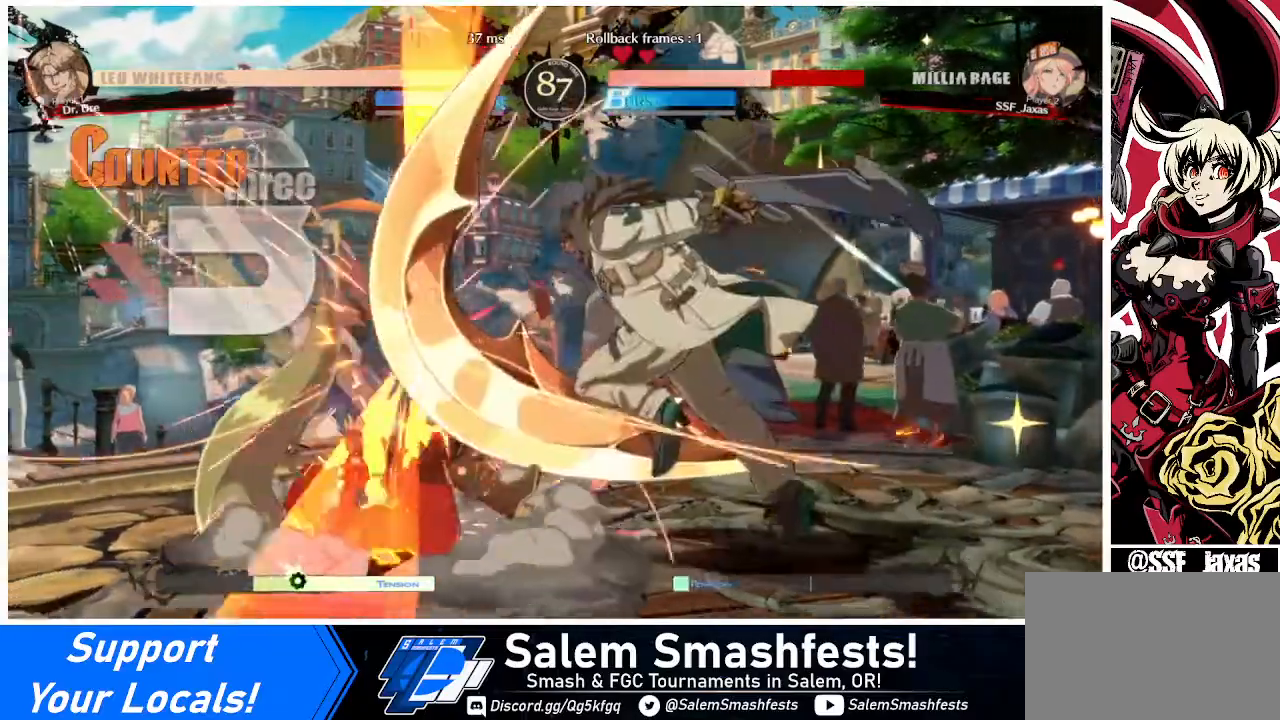
{"buttons": ["SQUARE", "TRIANGLE", "DPAD_DOWN", "DPAD_LEFT"], "events": [[400, "TRIANGLE", "down"], [440, "DPAD_DOWN", "down"], [440, "SQUARE", "down"]]}
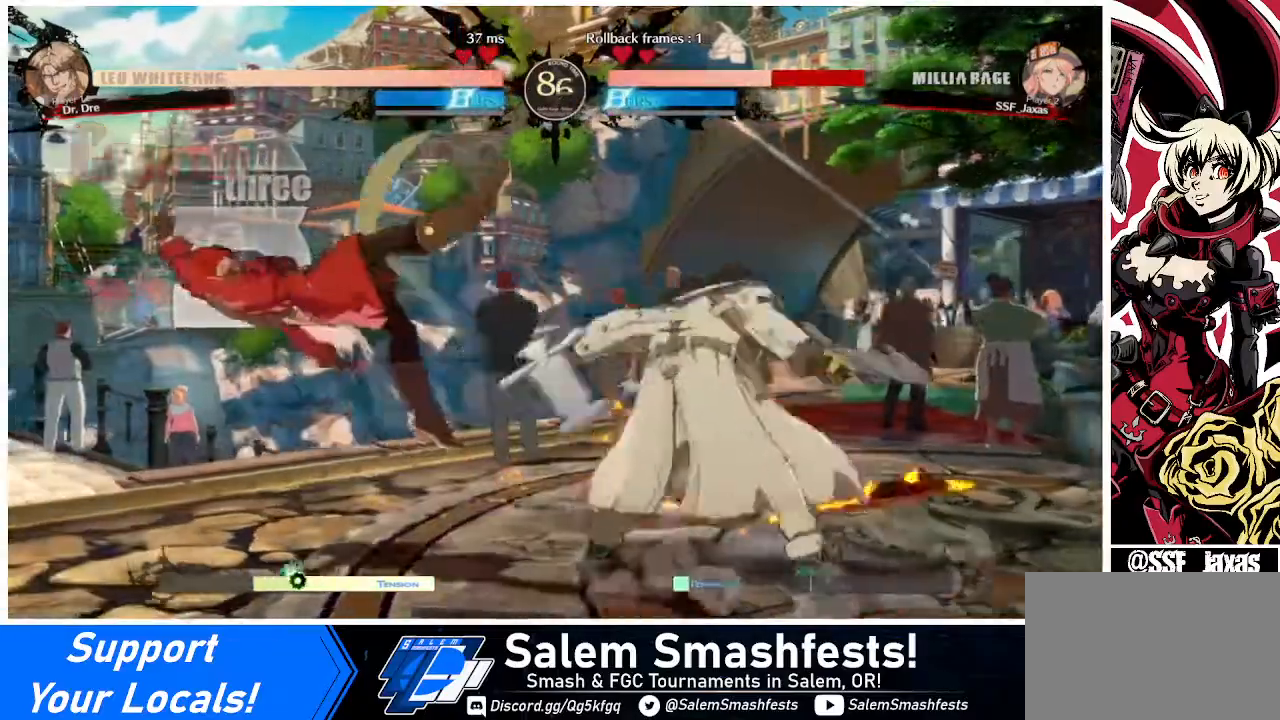
{"buttons": ["DPAD_LEFT"], "events": [[160, "R1", "down"], [320, "DPAD_DOWN", "up"], [320, "R1", "up"], [320, "SQUARE", "up"], [320, "TRIANGLE", "up"]]}
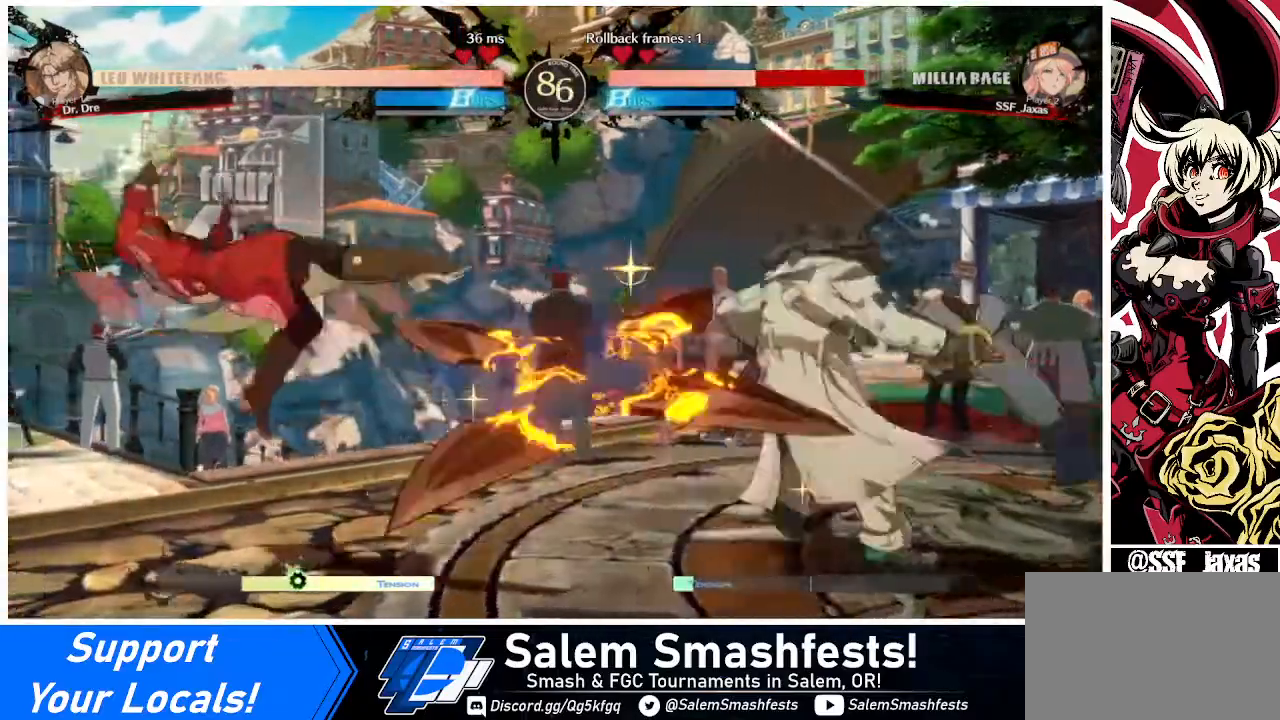
{"buttons": ["DPAD_LEFT"], "events": []}
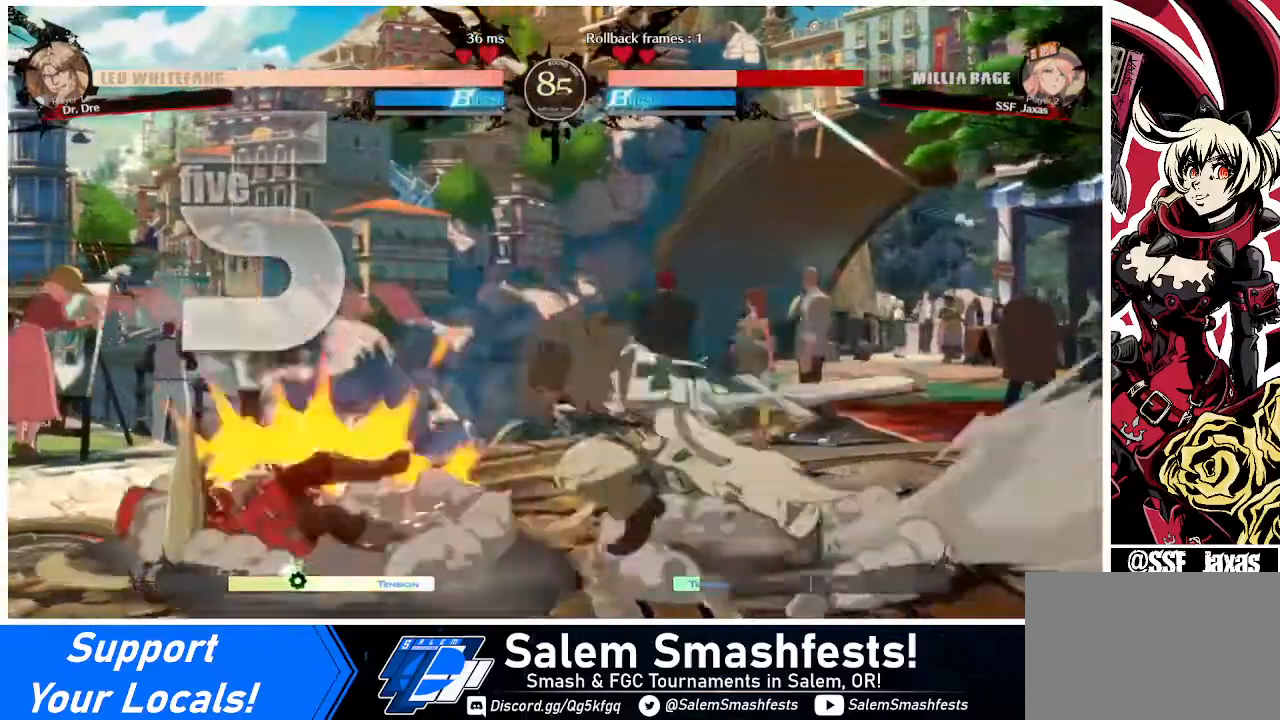
{"buttons": ["DPAD_LEFT"], "events": [[40, "SQUARE", "down"], [480, "SQUARE", "up"]]}